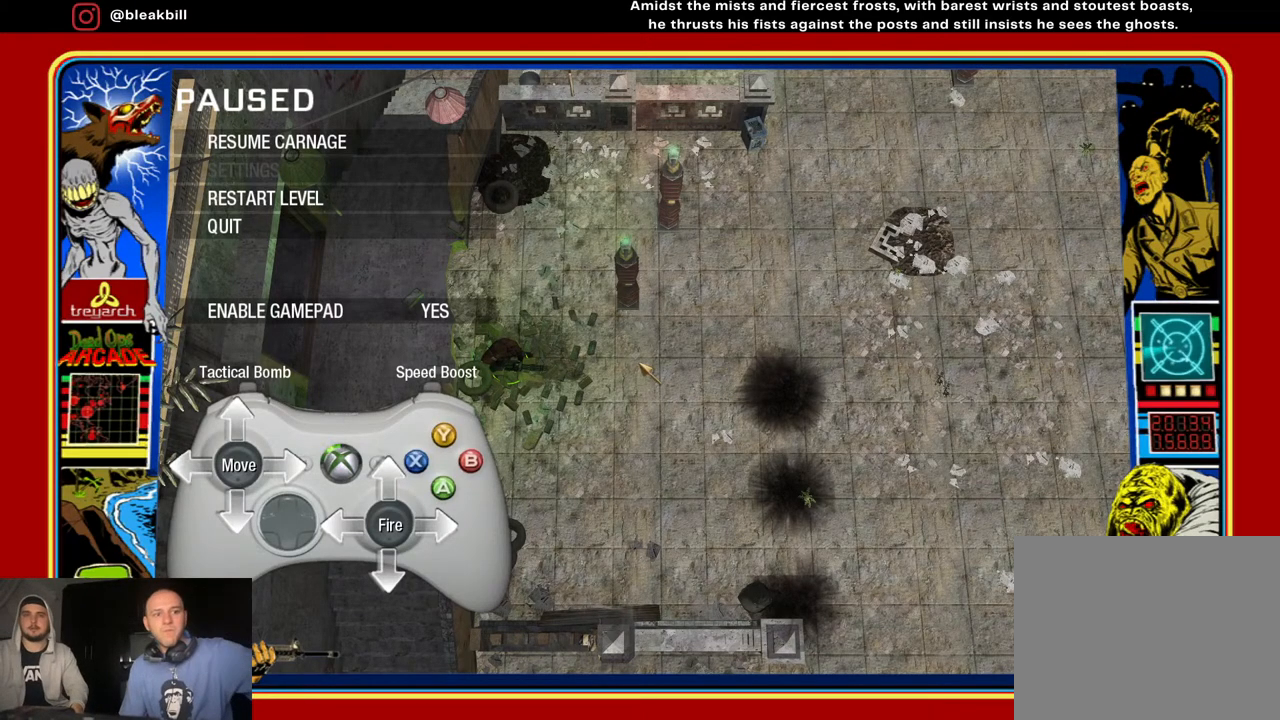
Gameplay with a controller (PlayStation layout); each line is a JSON object with the inputs held at the frame after it. "events" lists button and stick changes between this image and that frame as [ms after this image, input, new state], when the widget could be followed in between.
{"buttons": [], "left_stick": "center", "right_stick": "center", "events": [[367, "CIRCLE", "down"], [483, "CIRCLE", "up"]]}
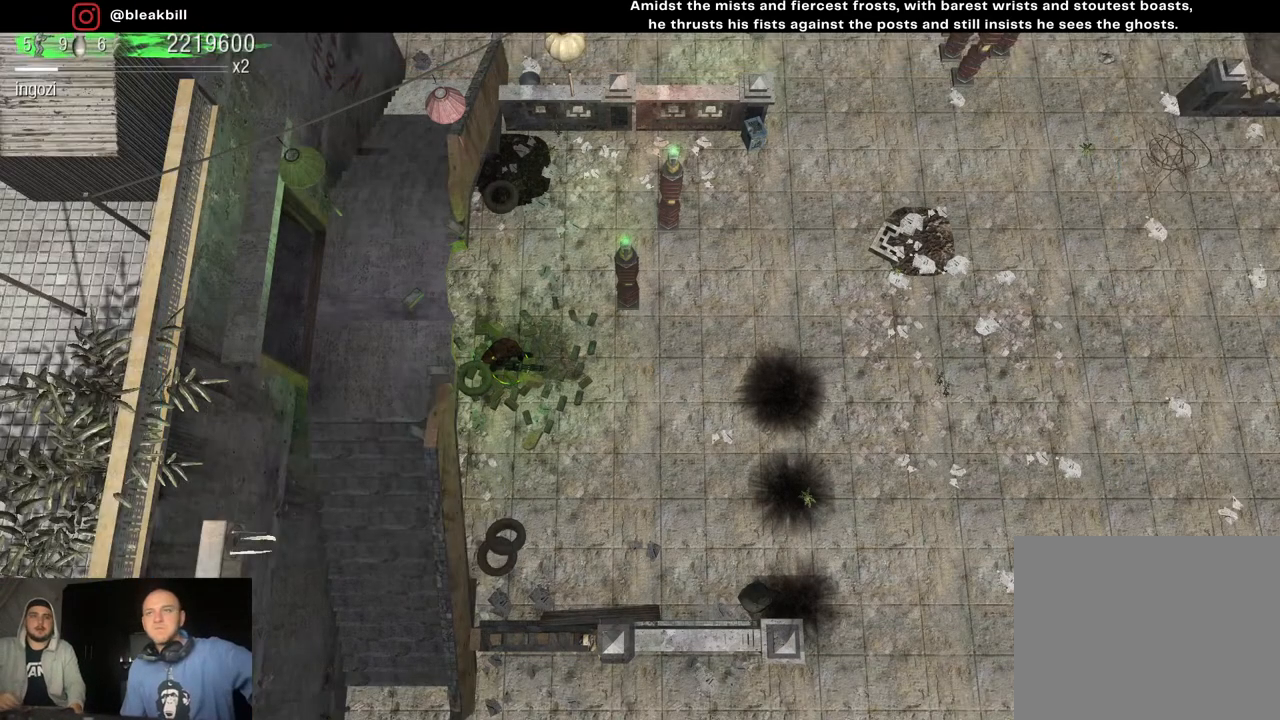
{"buttons": [], "left_stick": "center", "right_stick": "center", "events": []}
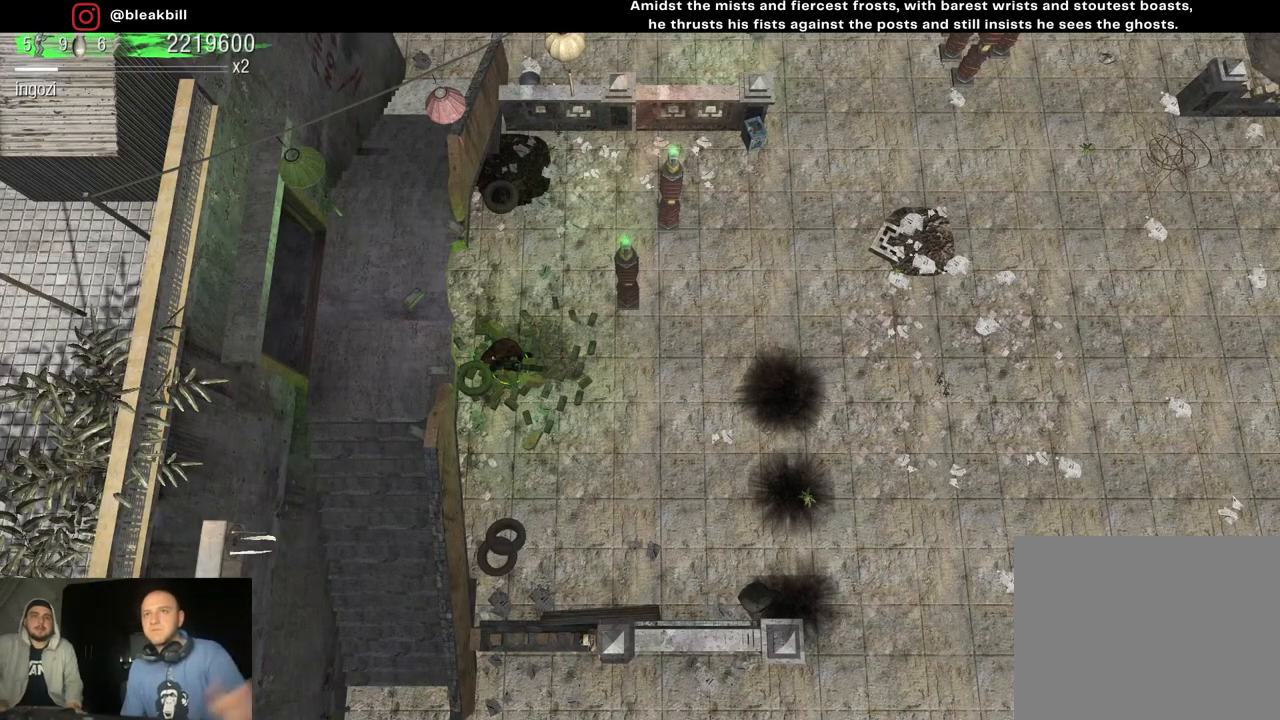
{"buttons": [], "left_stick": "down-right", "right_stick": "center", "events": [[300, "left_stick", "down-right"]]}
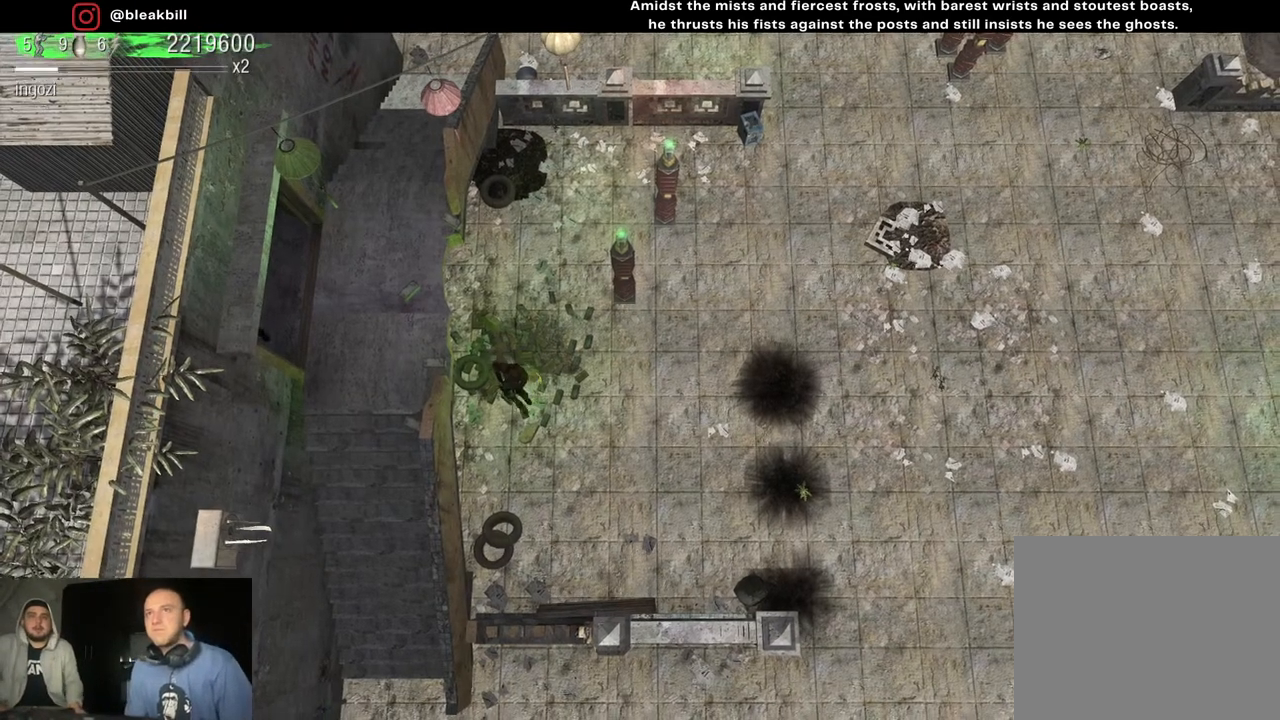
{"buttons": [], "left_stick": "right", "right_stick": "center", "events": [[300, "left_stick", "right"]]}
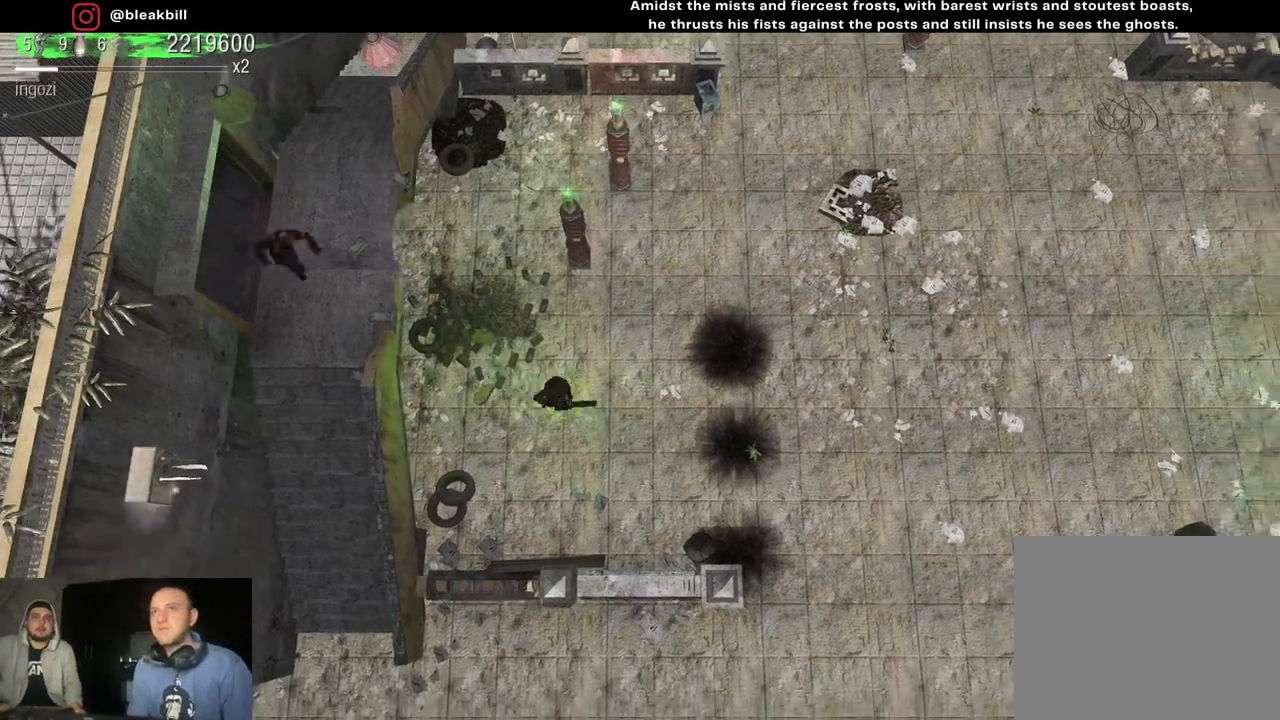
{"buttons": [], "left_stick": "right", "right_stick": "center", "events": []}
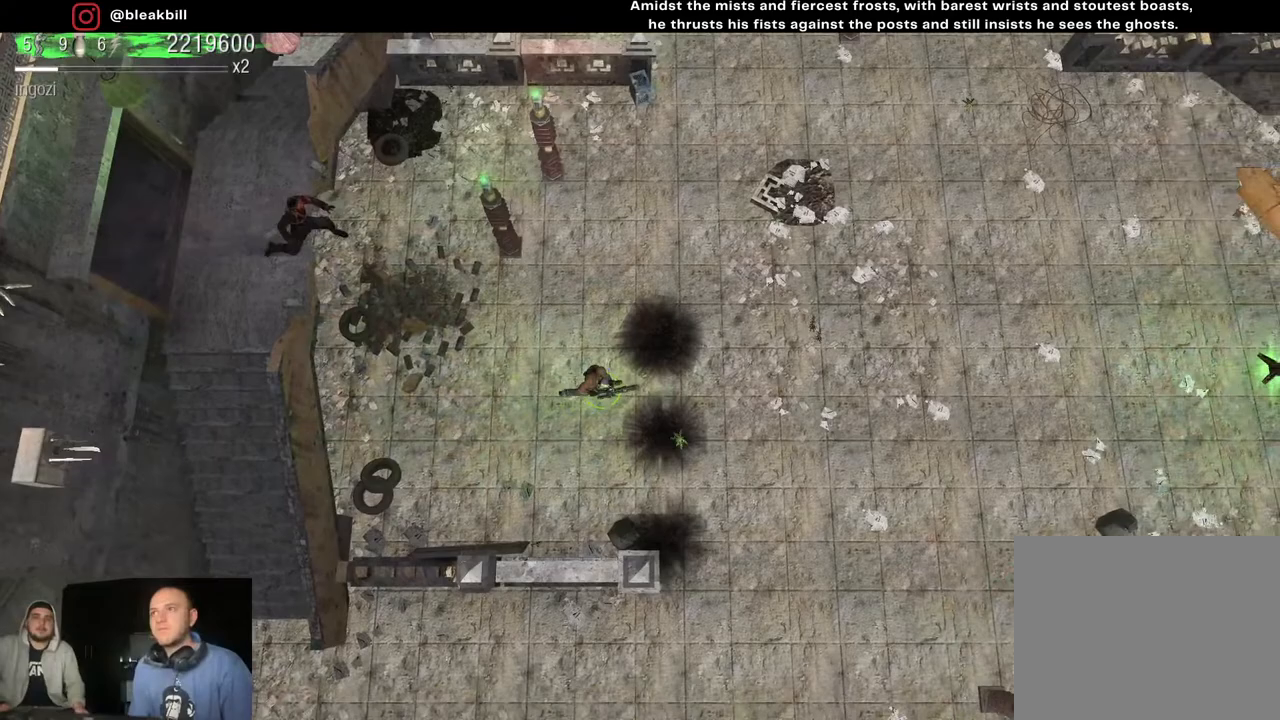
{"buttons": [], "left_stick": "right", "right_stick": "center", "events": []}
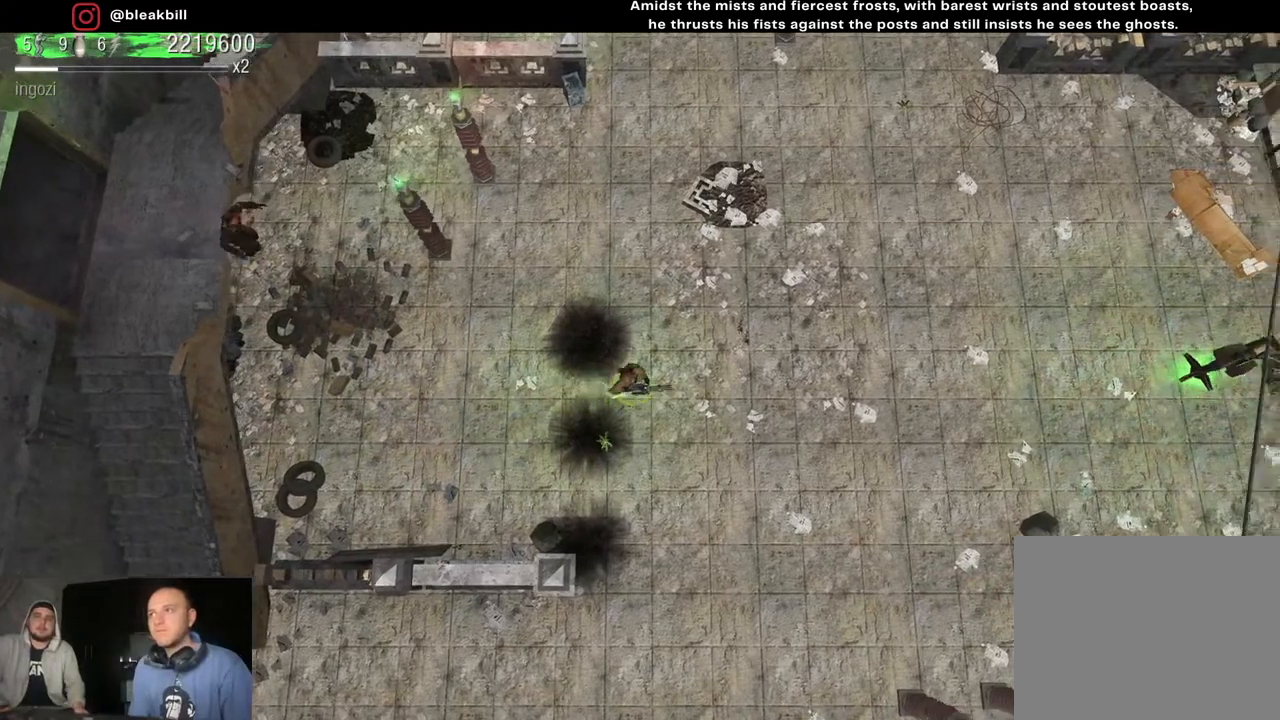
{"buttons": [], "left_stick": "right", "right_stick": "center", "events": []}
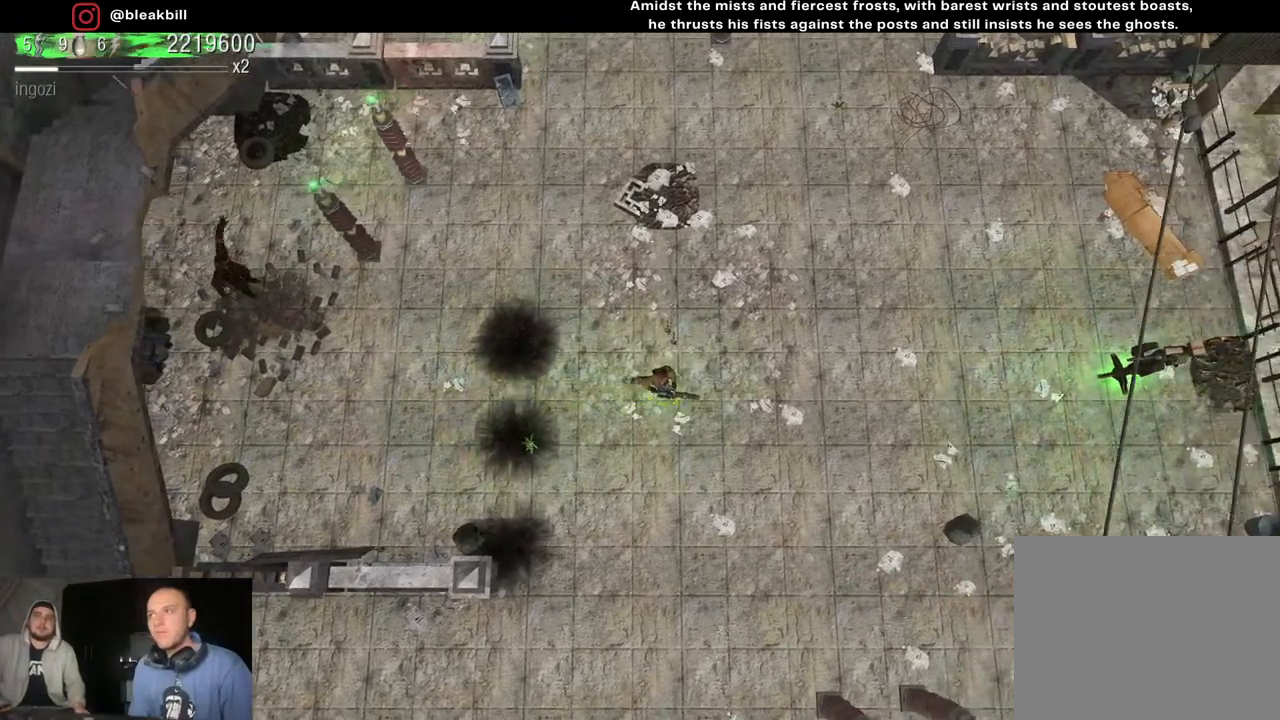
{"buttons": [], "left_stick": "right", "right_stick": "center", "events": []}
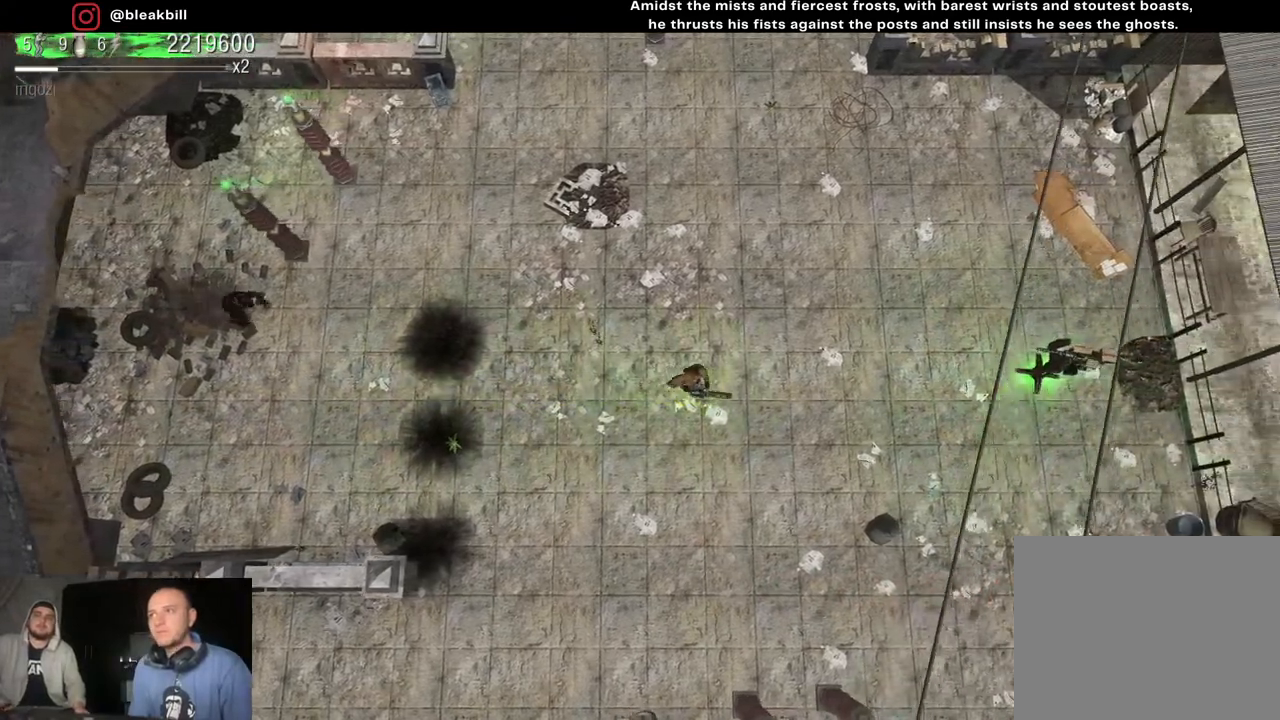
{"buttons": [], "left_stick": "right", "right_stick": "center", "events": []}
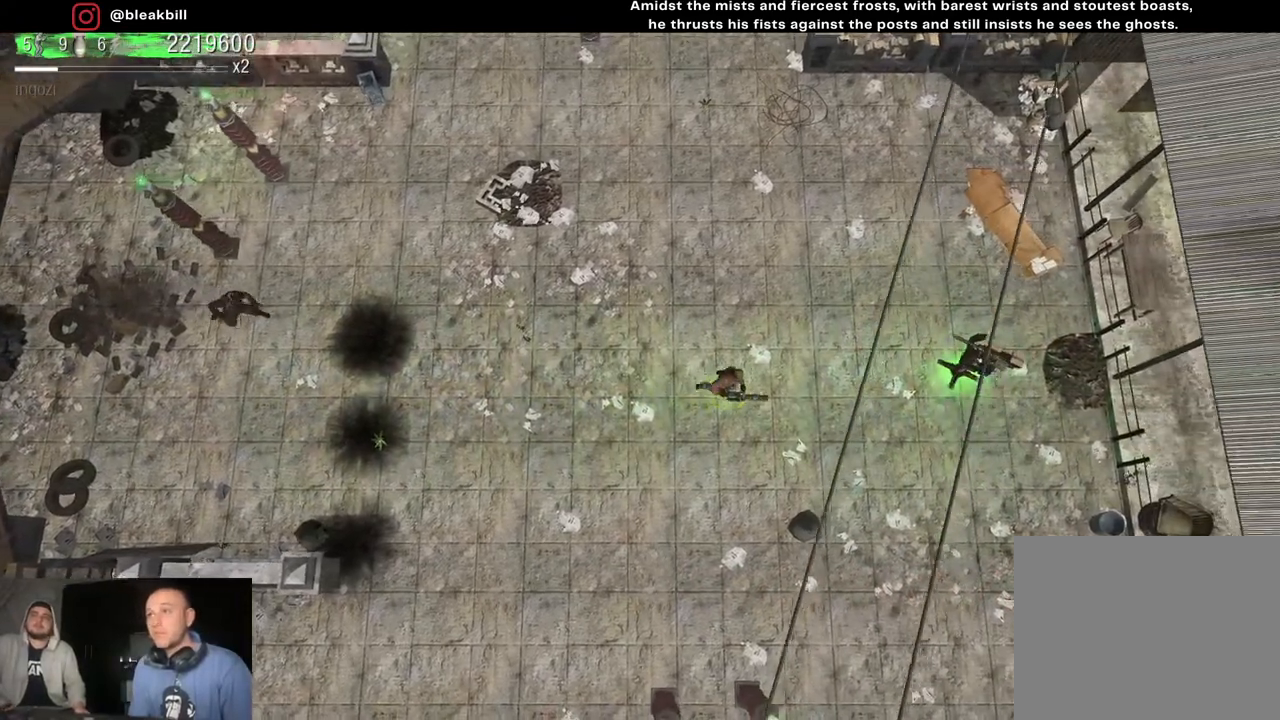
{"buttons": [], "left_stick": "right", "right_stick": "center", "events": []}
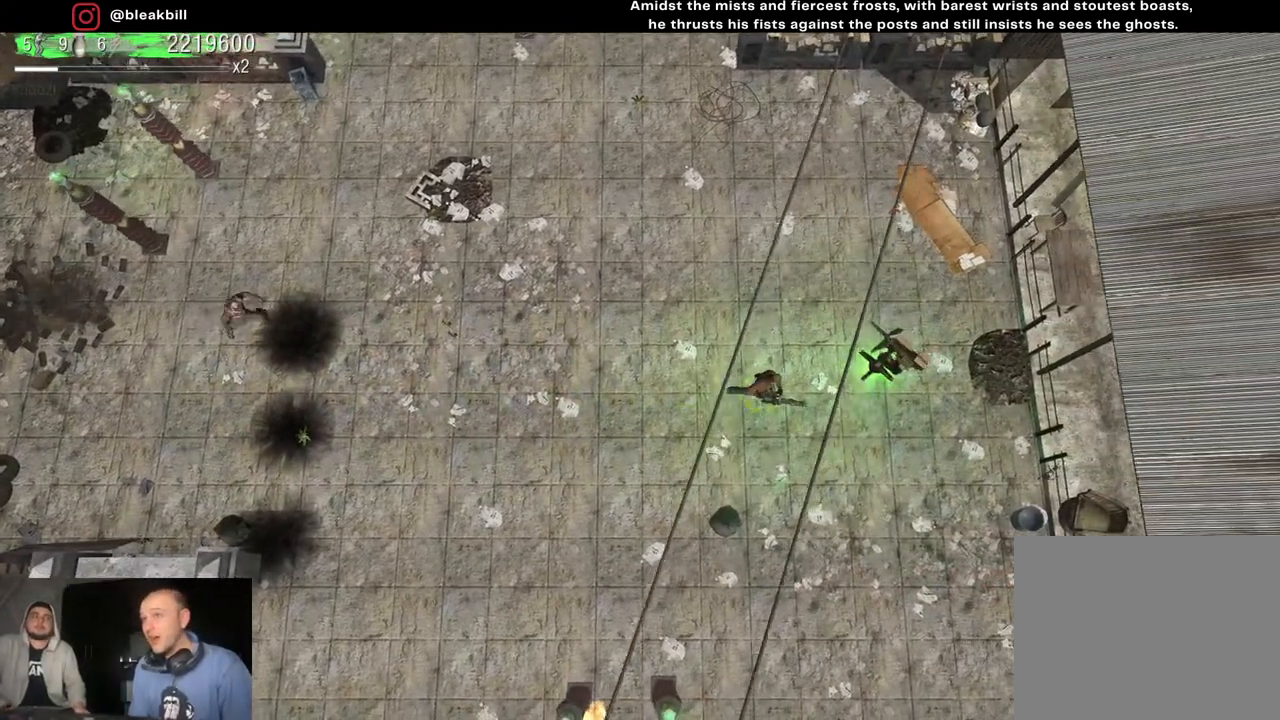
{"buttons": [], "left_stick": "up-left", "right_stick": "center", "events": [[250, "left_stick", "up-right"], [467, "left_stick", "up-left"]]}
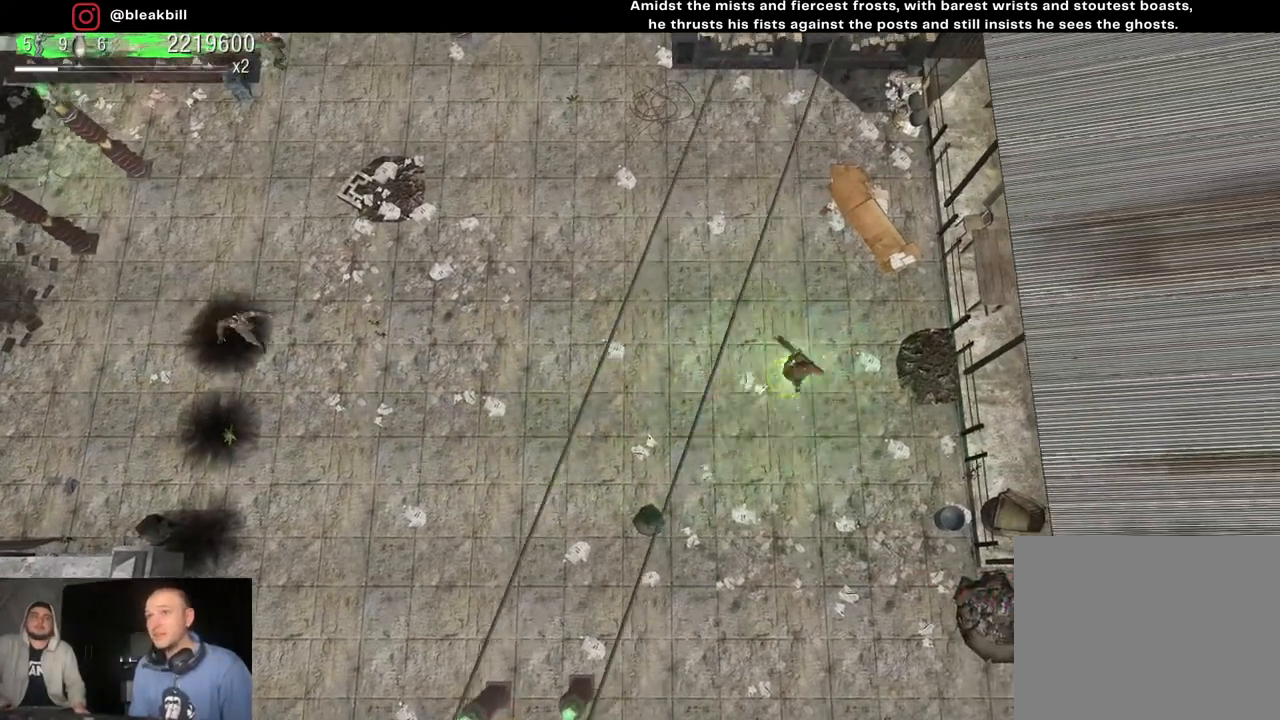
{"buttons": [], "left_stick": "left", "right_stick": "left", "events": [[50, "left_stick", "left"], [117, "right_stick", "left"]]}
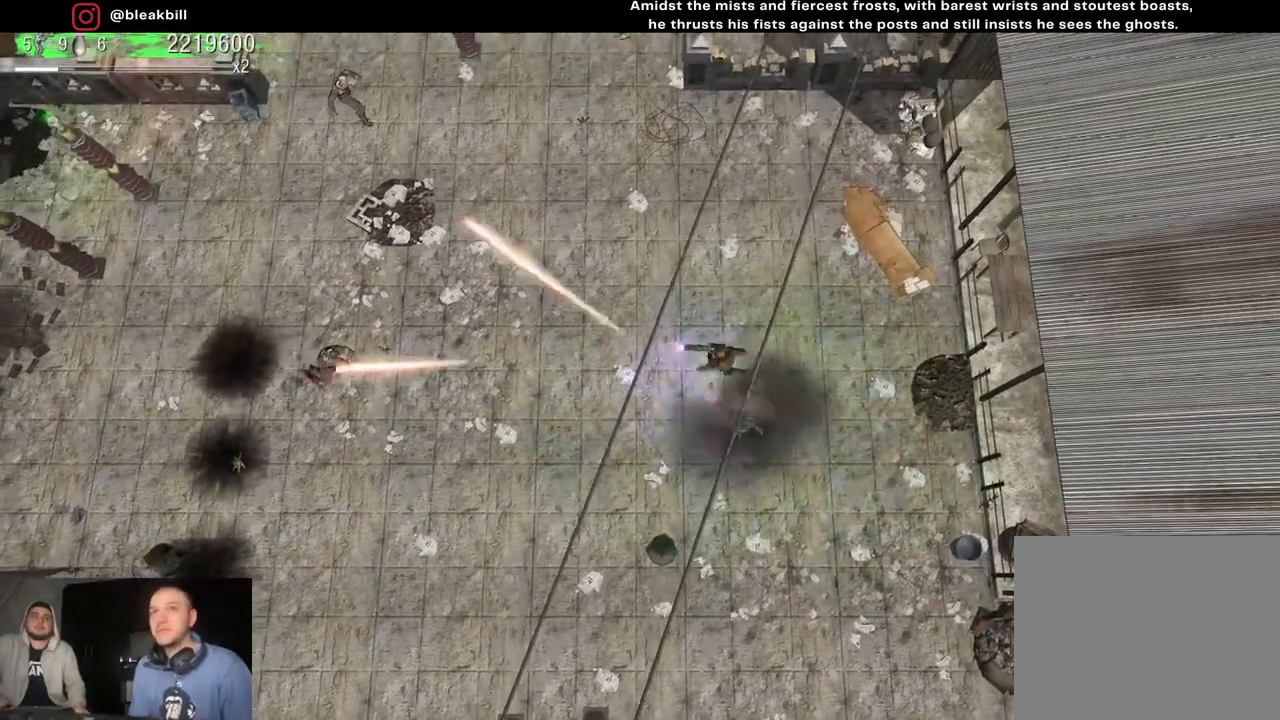
{"buttons": [], "left_stick": "center", "right_stick": "left", "events": [[350, "left_stick", "center"]]}
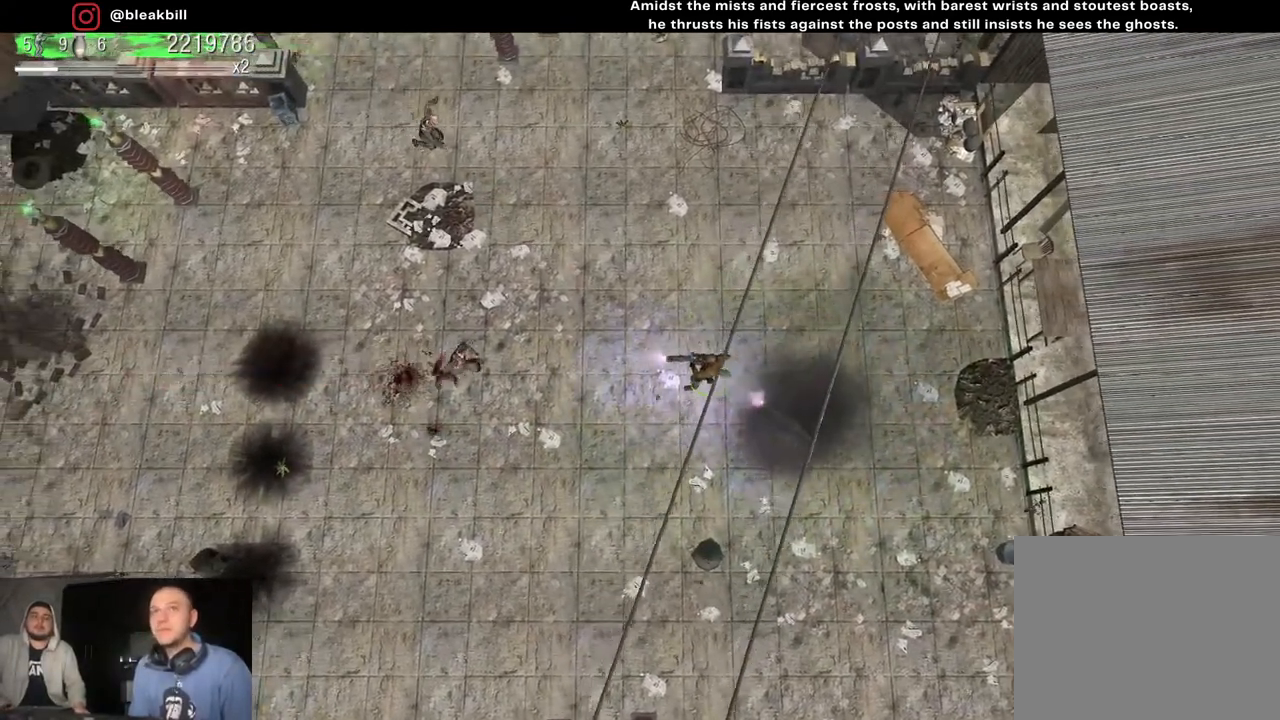
{"buttons": [], "left_stick": "left", "right_stick": "up-left", "events": [[50, "left_stick", "left"], [217, "left_stick", "center"], [367, "left_stick", "left"], [417, "right_stick", "up-left"]]}
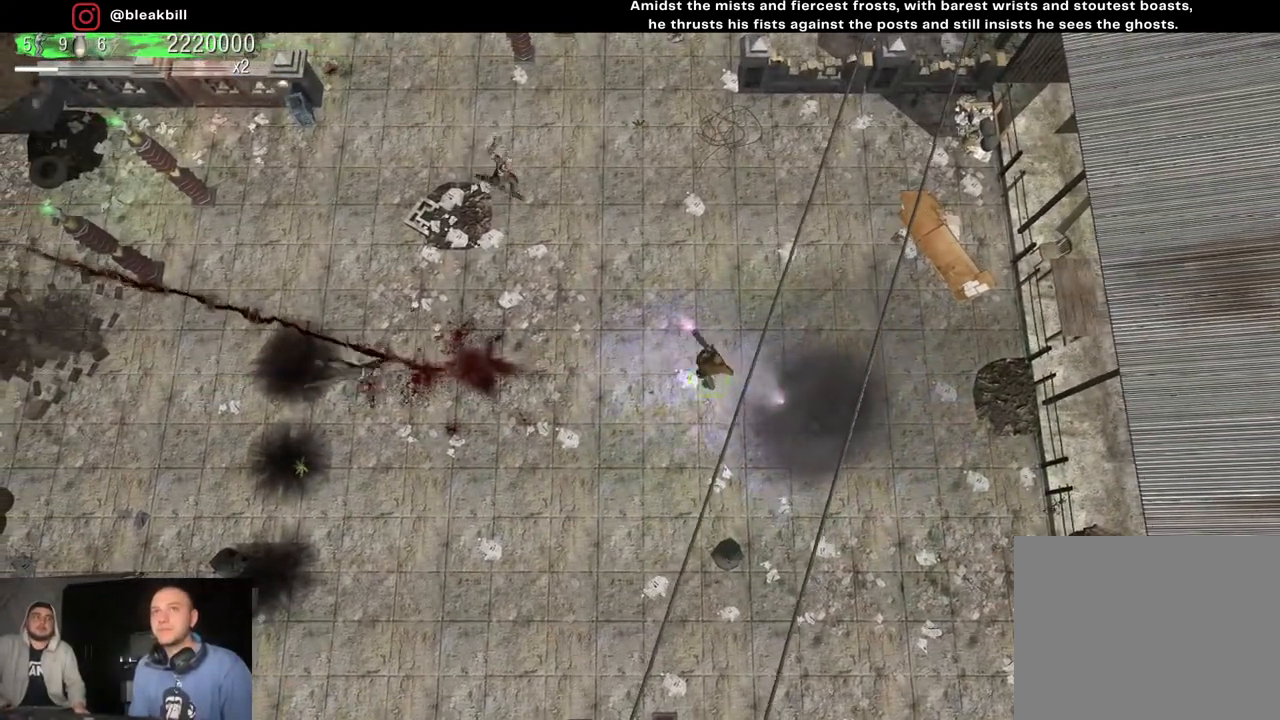
{"buttons": [], "left_stick": "left", "right_stick": "up-left", "events": []}
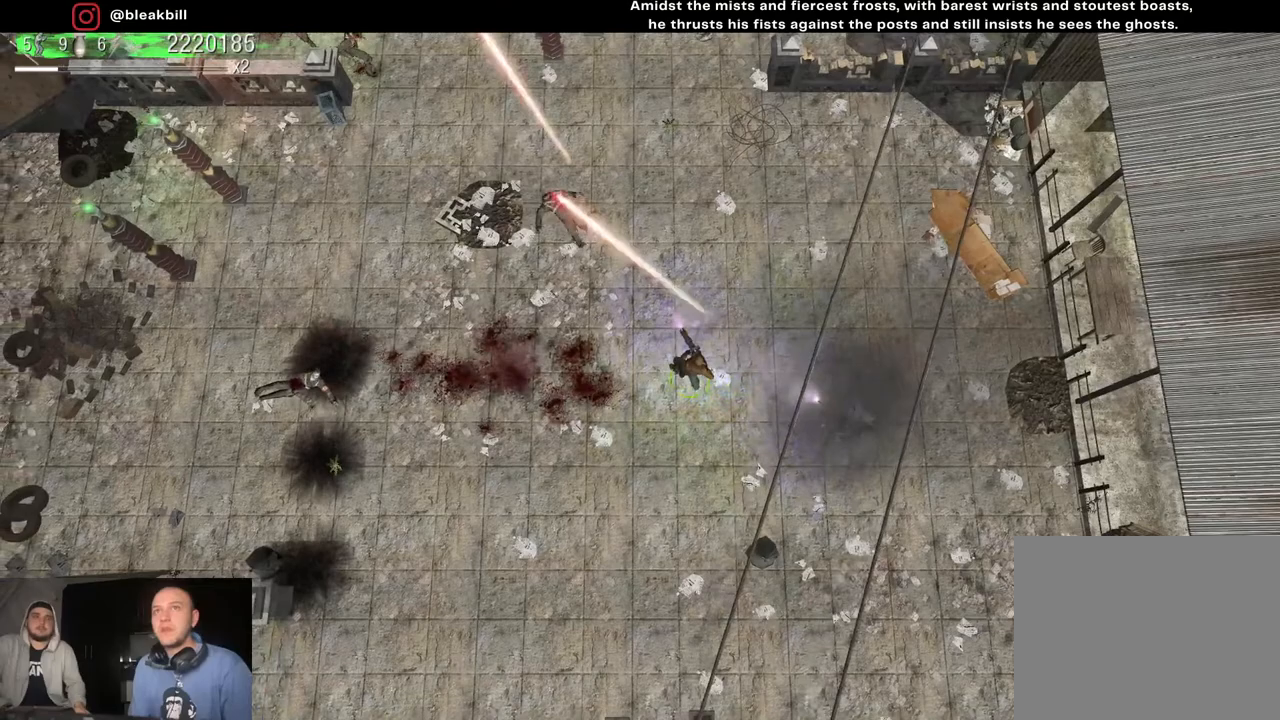
{"buttons": [], "left_stick": "up-left", "right_stick": "up-left", "events": [[317, "left_stick", "up-left"]]}
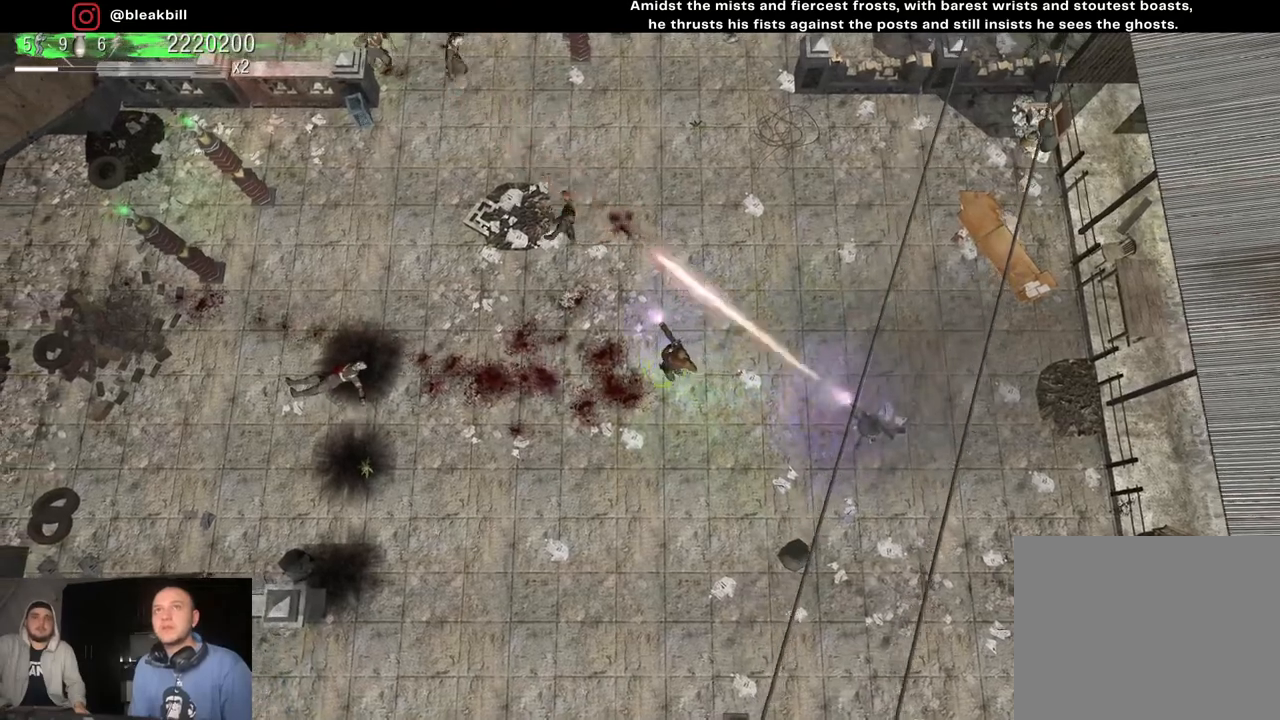
{"buttons": [], "left_stick": "up-left", "right_stick": "up-left", "events": []}
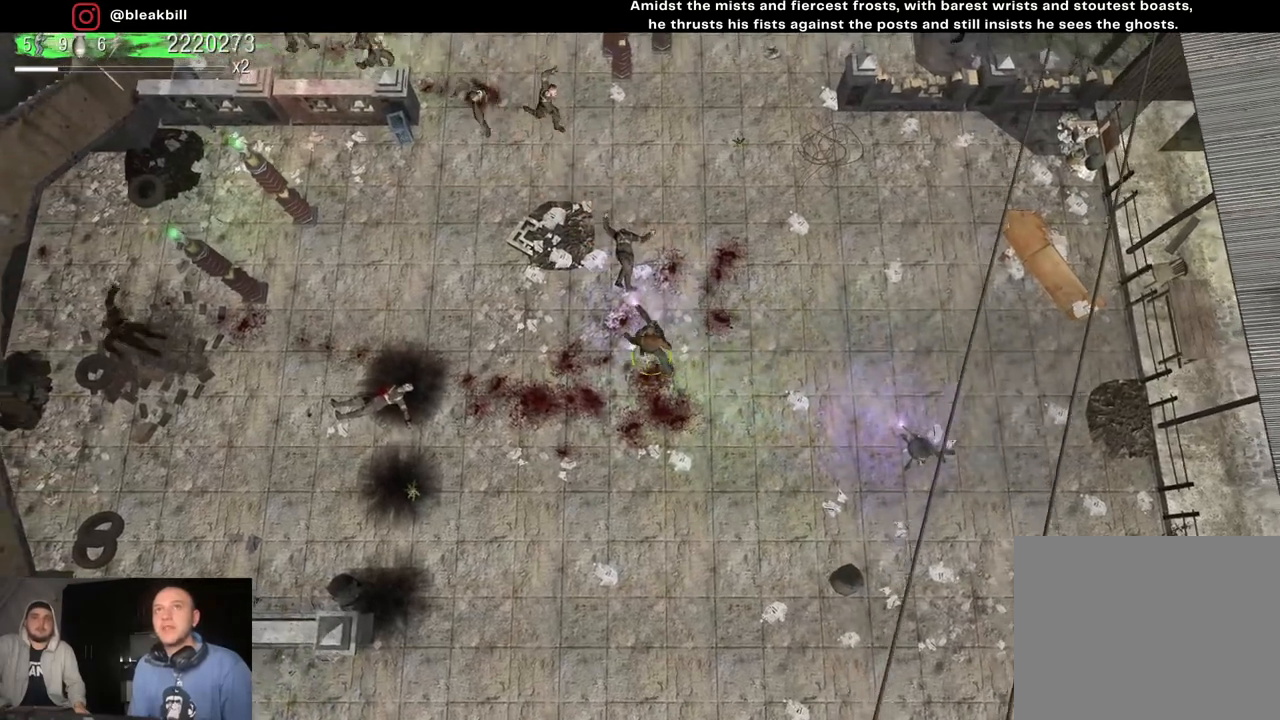
{"buttons": [], "left_stick": "right", "right_stick": "up-left", "events": [[167, "left_stick", "center"], [317, "left_stick", "right"]]}
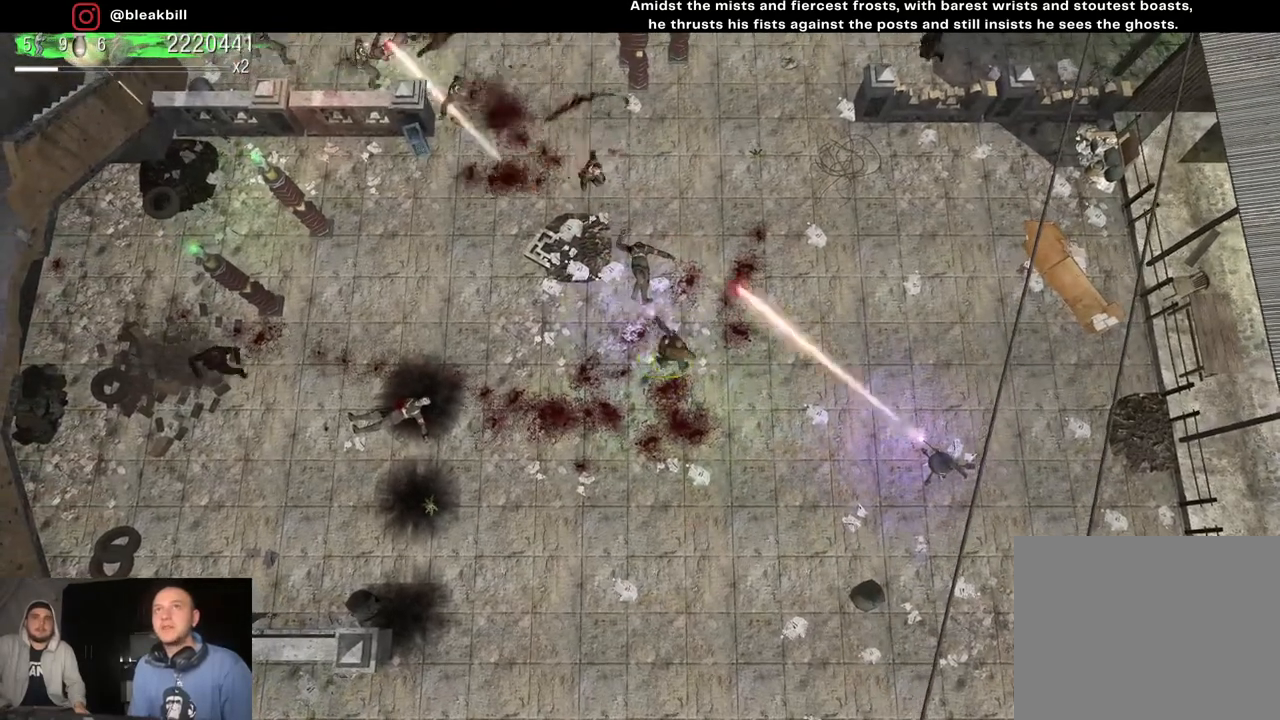
{"buttons": [], "left_stick": "center", "right_stick": "up-left", "events": [[350, "left_stick", "center"]]}
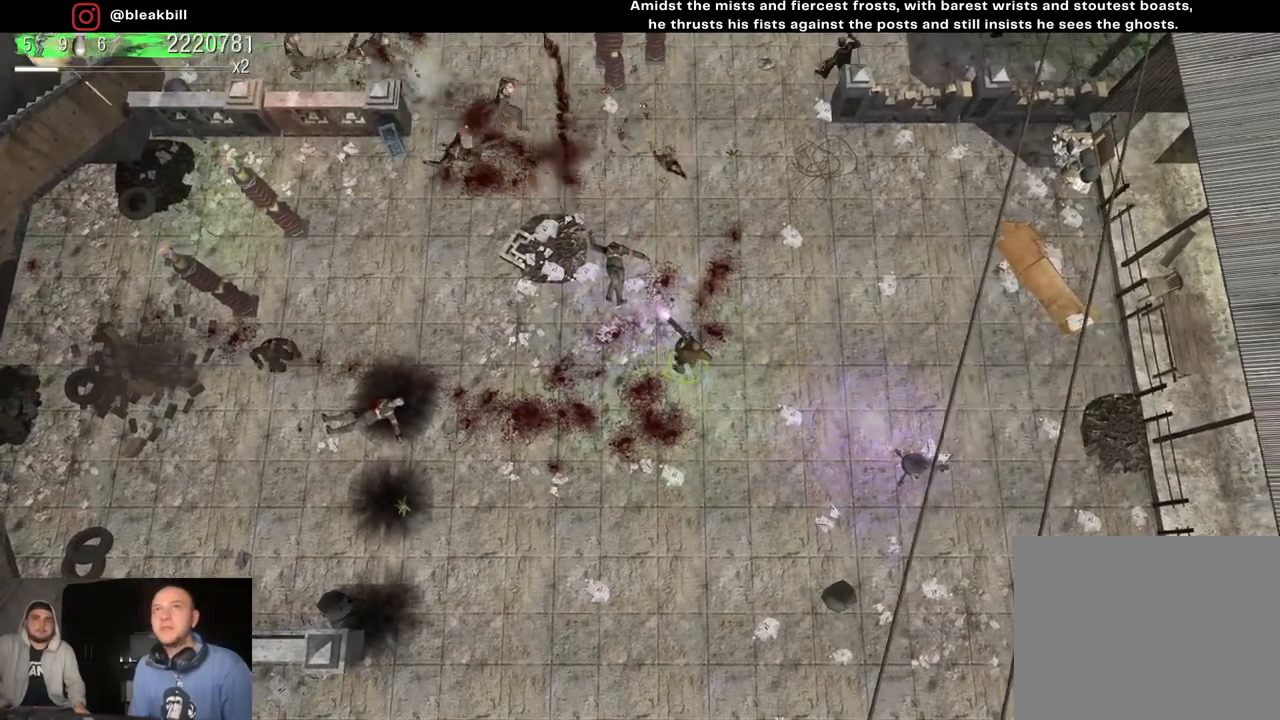
{"buttons": [], "left_stick": "left", "right_stick": "left", "events": [[300, "right_stick", "left"], [383, "left_stick", "left"]]}
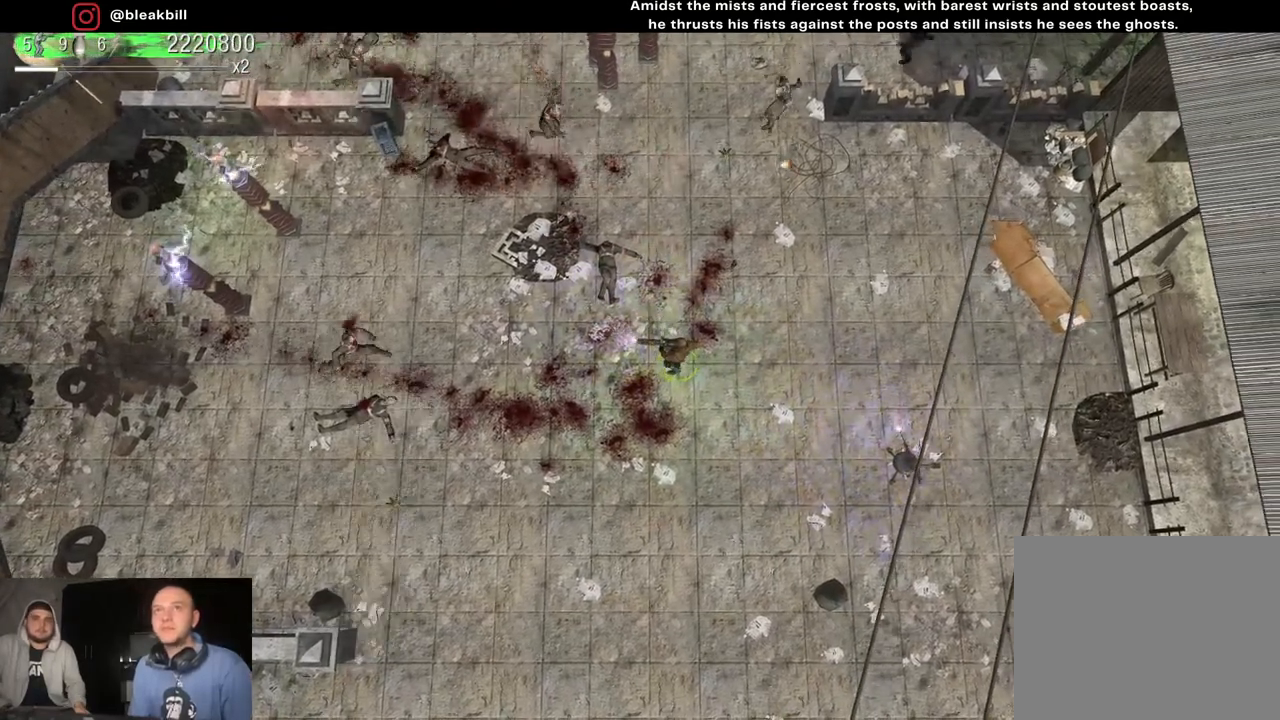
{"buttons": [], "left_stick": "left", "right_stick": "left", "events": []}
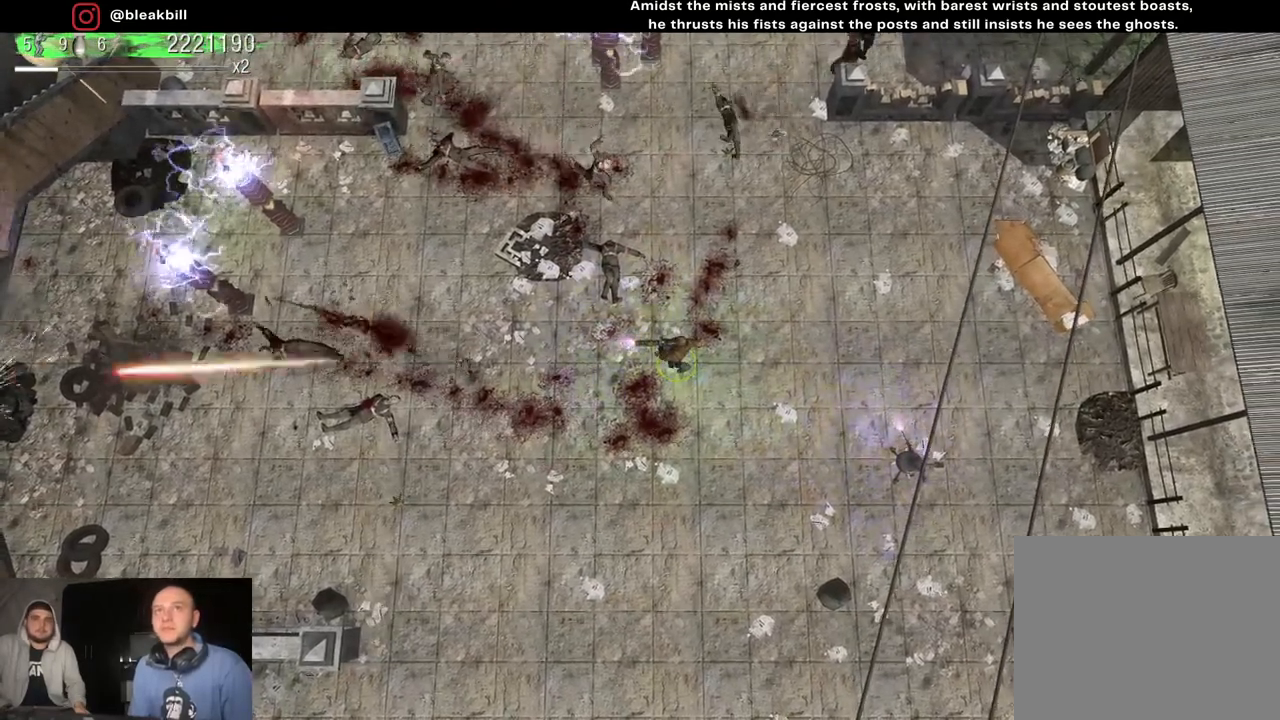
{"buttons": [], "left_stick": "left", "right_stick": "up", "events": [[117, "left_stick", "down-left"], [133, "right_stick", "up"], [467, "left_stick", "left"]]}
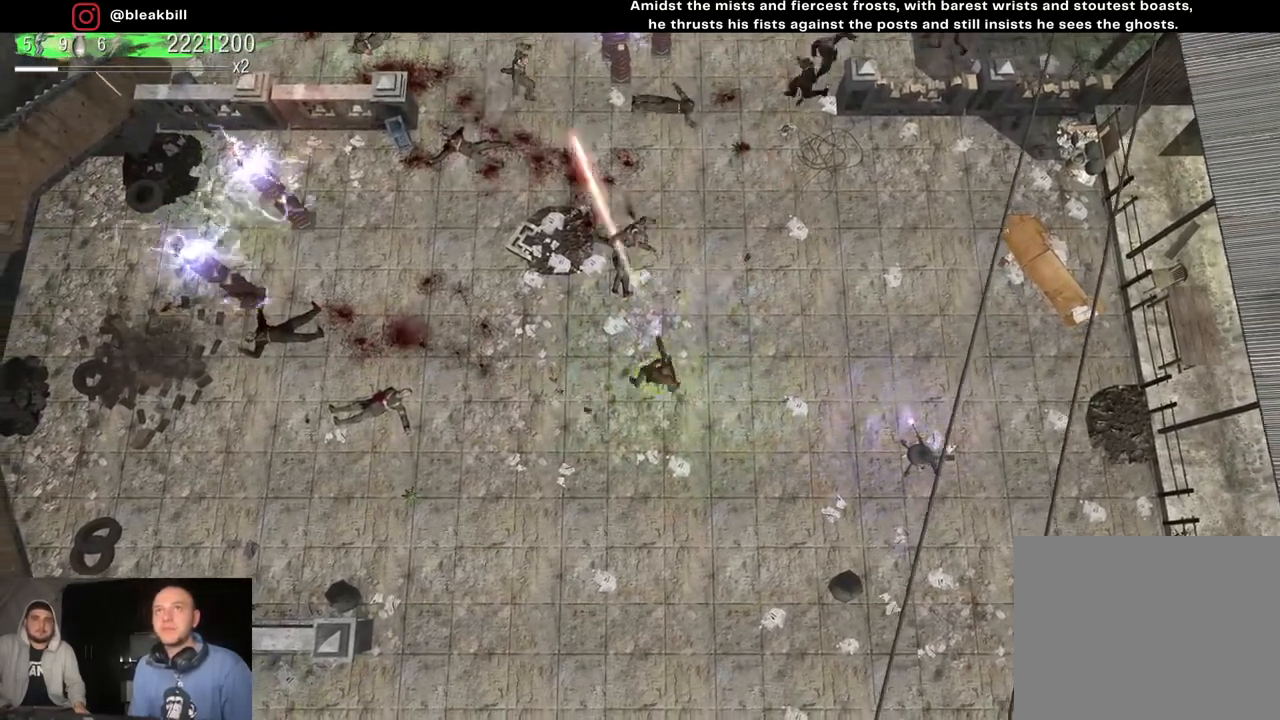
{"buttons": [], "left_stick": "left", "right_stick": "up", "events": []}
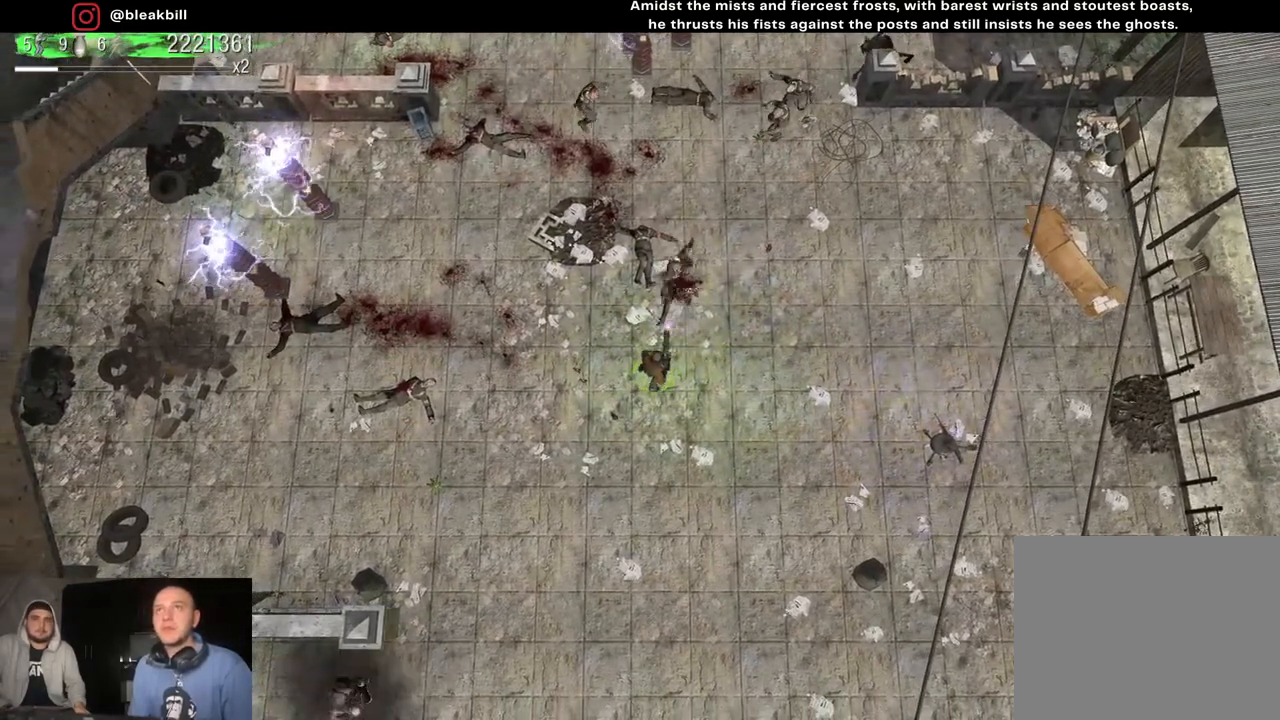
{"buttons": [], "left_stick": "left", "right_stick": "up", "events": []}
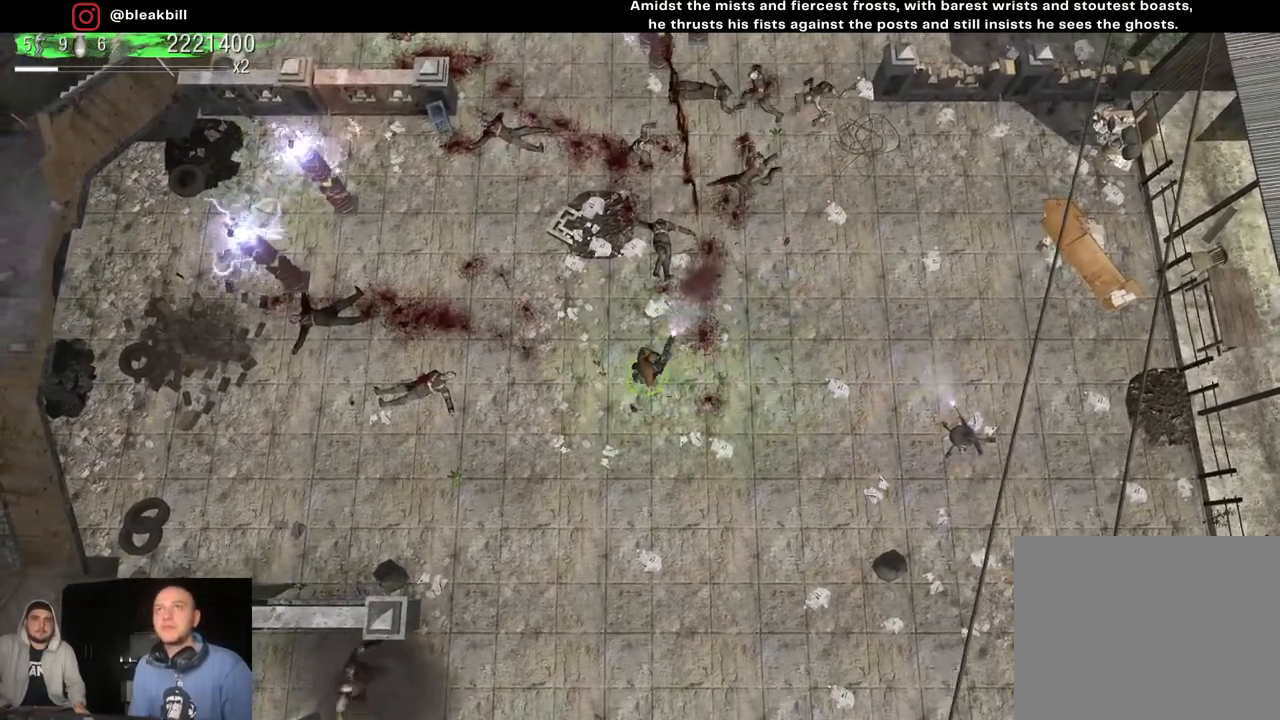
{"buttons": [], "left_stick": "left", "right_stick": "up", "events": []}
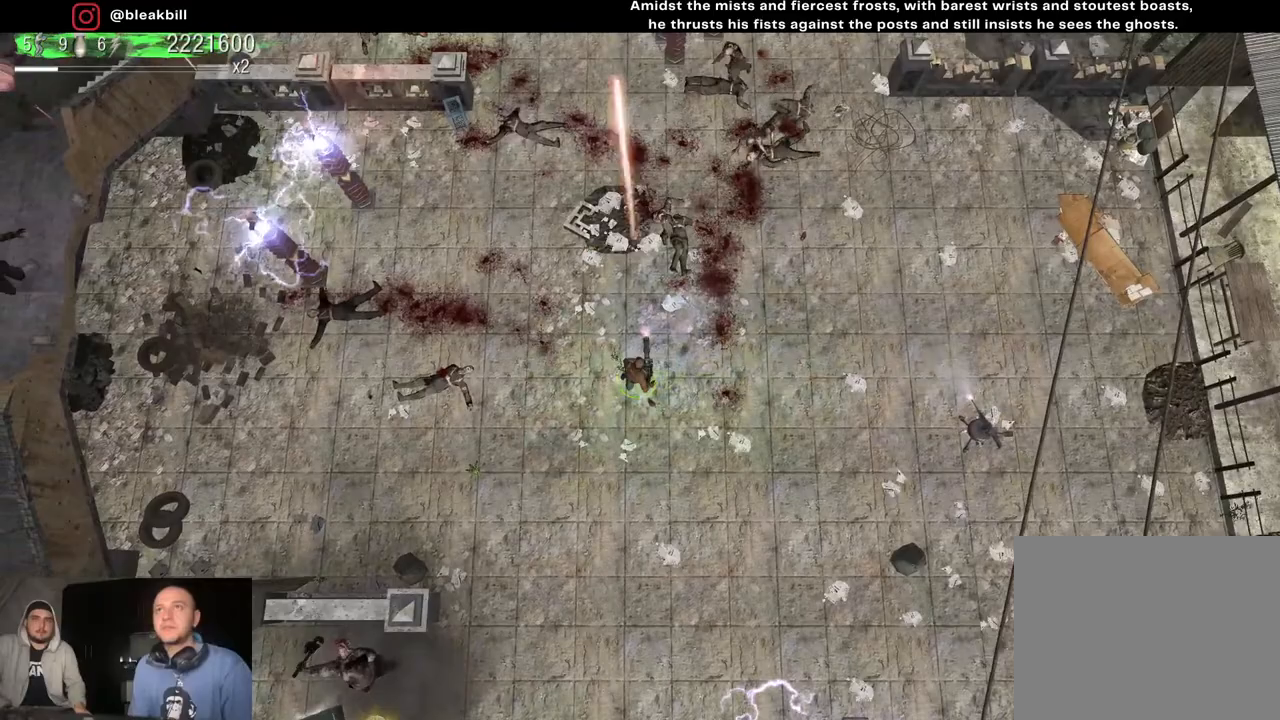
{"buttons": [], "left_stick": "left", "right_stick": "up", "events": []}
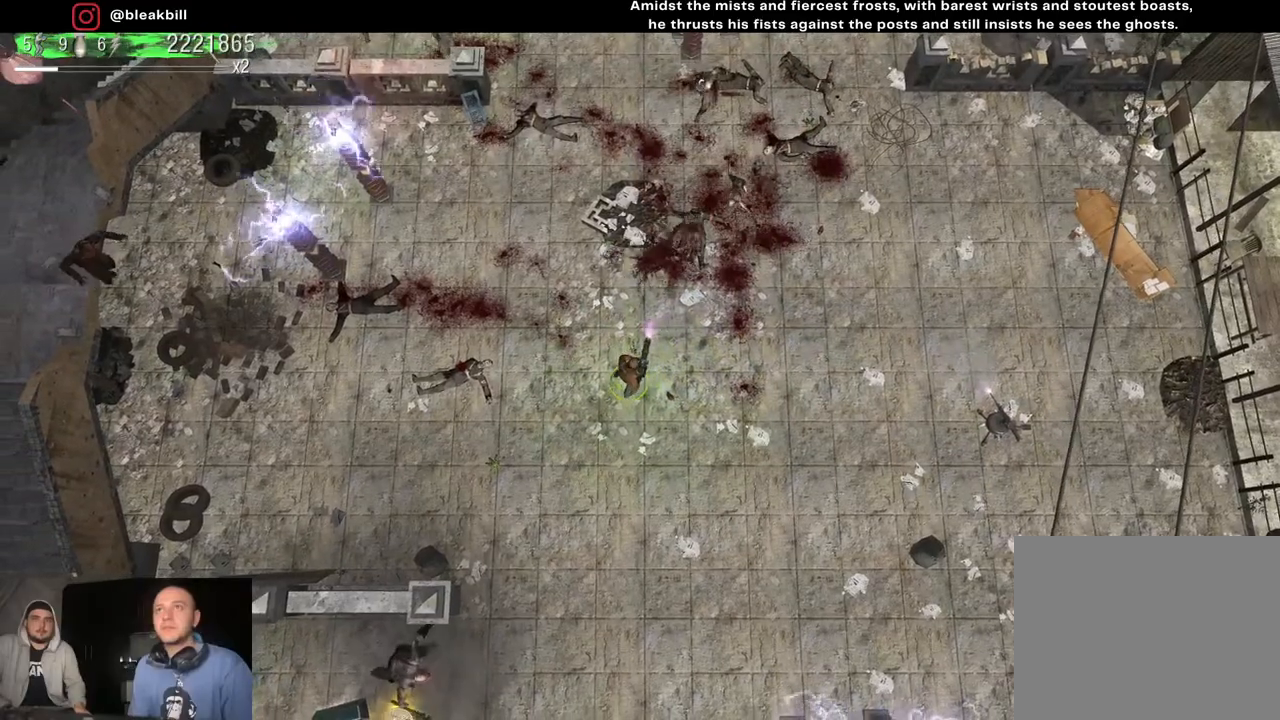
{"buttons": [], "left_stick": "down", "right_stick": "up", "events": [[217, "left_stick", "down-left"], [367, "left_stick", "down"]]}
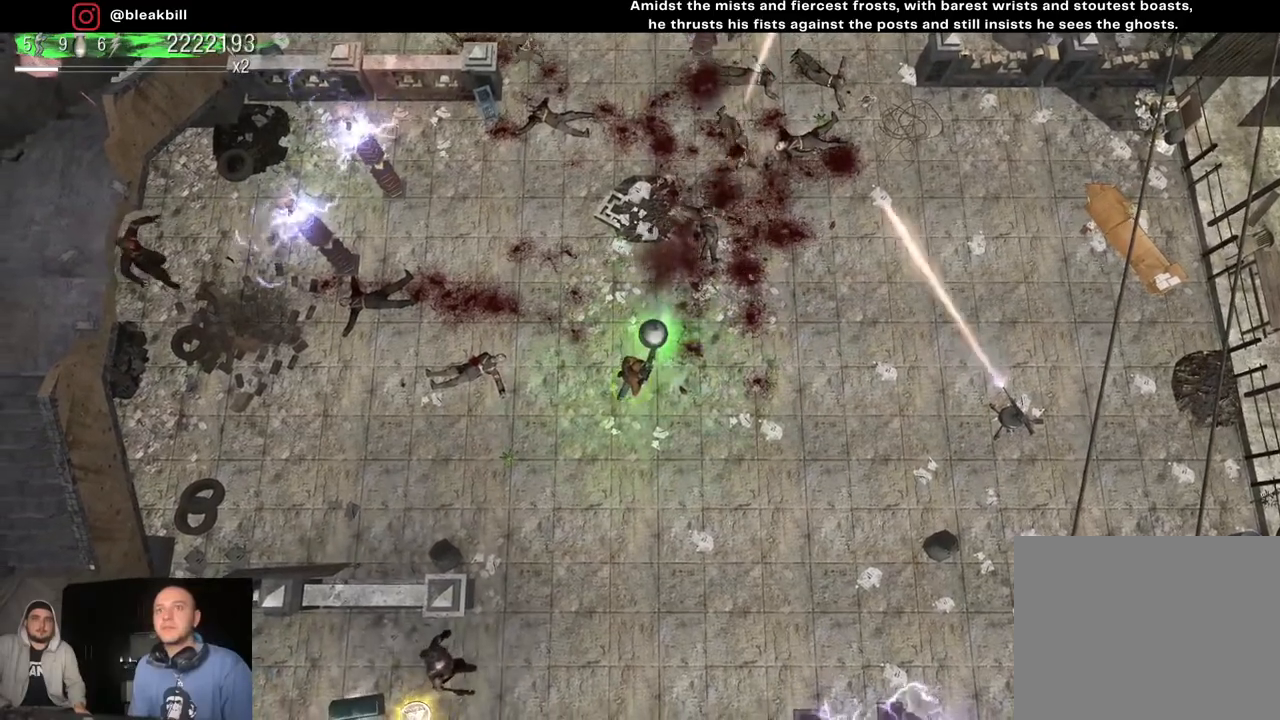
{"buttons": [], "left_stick": "down", "right_stick": "up", "events": []}